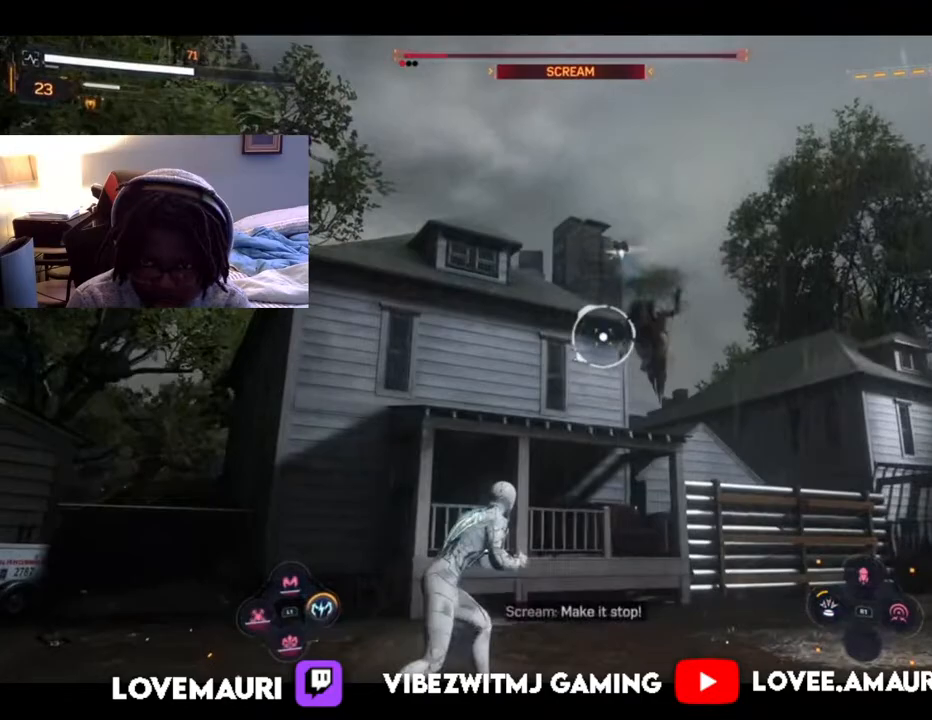
Gameplay with a controller (PlayStation layout); each line is a JSON object with the inputs held at the frame after it. "events" lists button and stick changes between this image and that frame as [ms after this image, input, new state], when the widget could be followed in between.
{"buttons": [], "left_stick": "up-right", "right_stick": "center", "events": [[350, "R1", "up"]]}
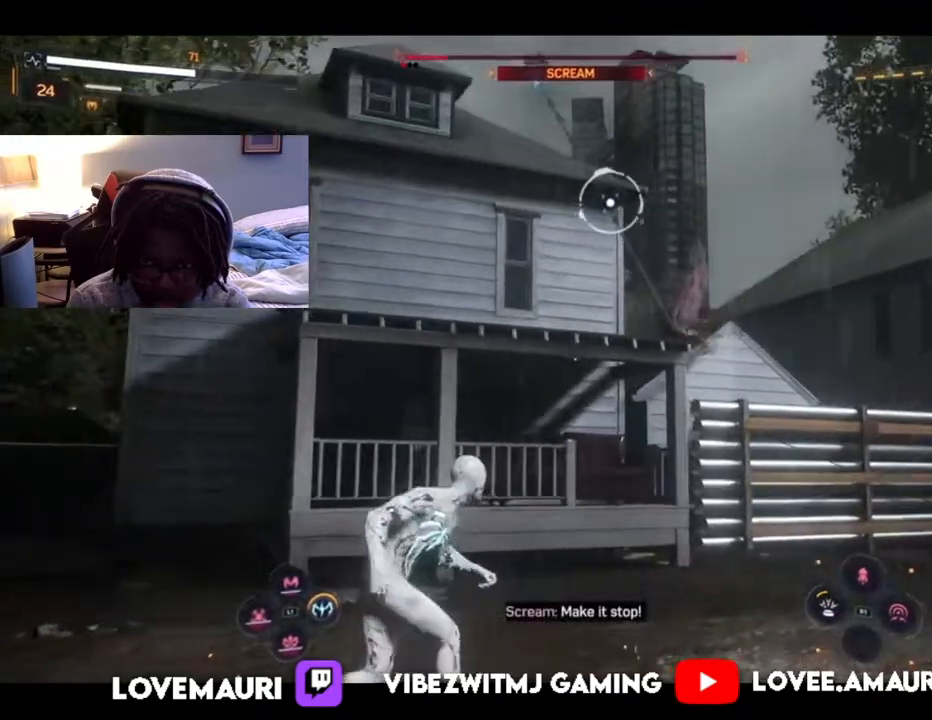
{"buttons": [], "left_stick": "right", "right_stick": "center", "events": [[333, "left_stick", "right"]]}
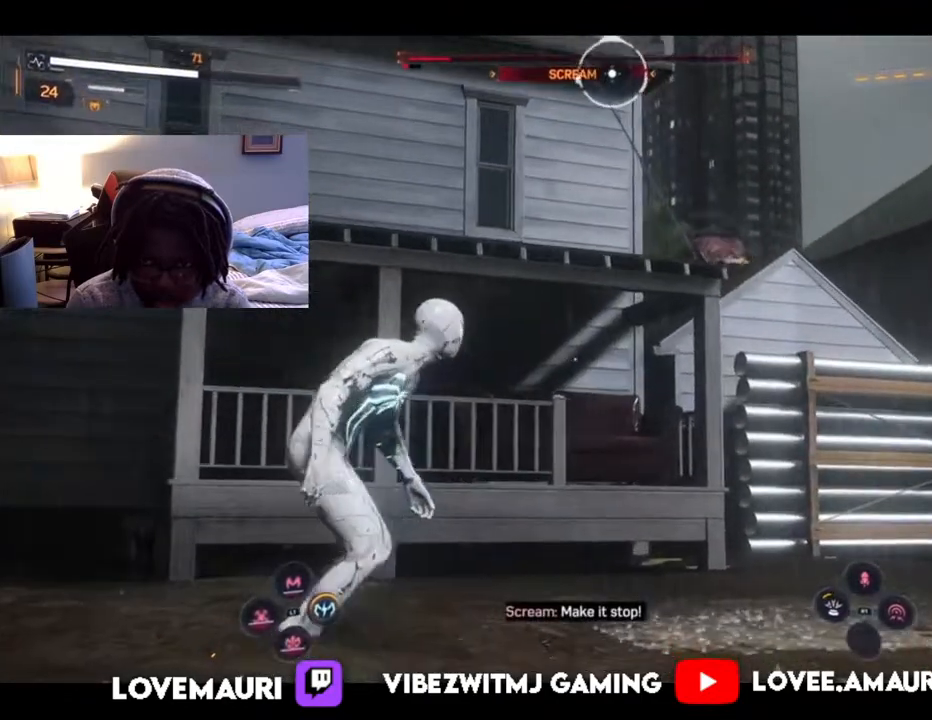
{"buttons": [], "left_stick": "down-right", "right_stick": "center", "events": [[17, "left_stick", "down-right"]]}
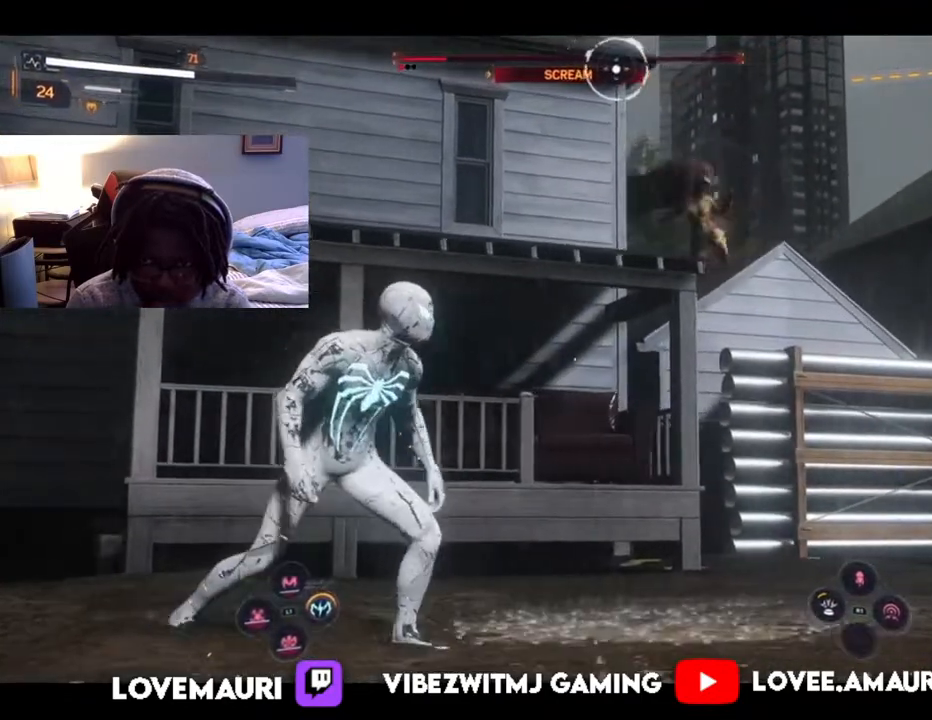
{"buttons": [], "left_stick": "down-right", "right_stick": "center", "events": []}
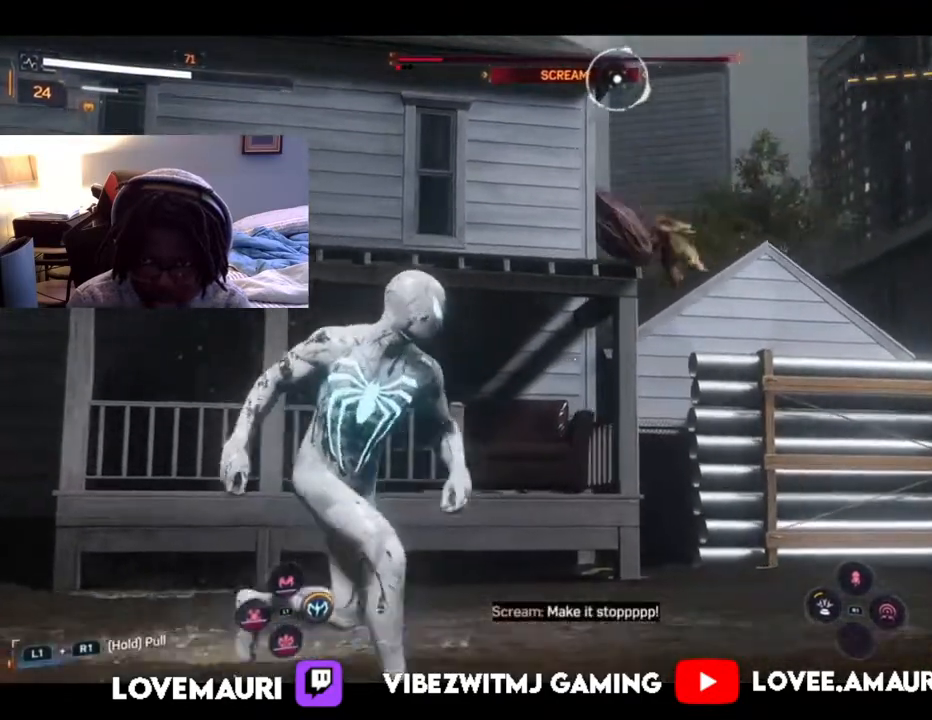
{"buttons": [], "left_stick": "down-right", "right_stick": "center", "events": []}
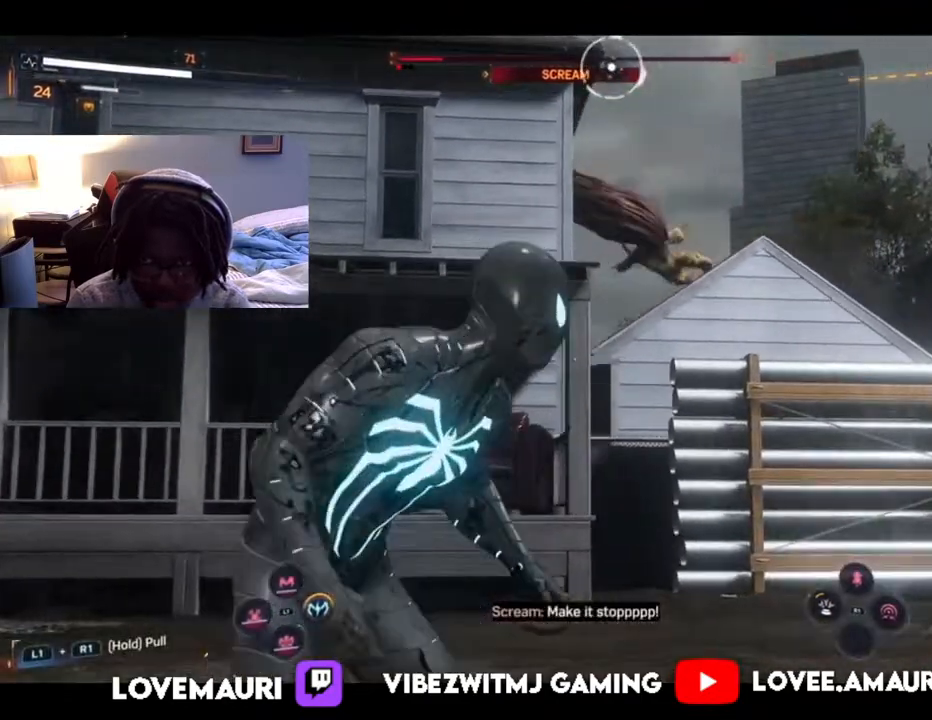
{"buttons": [], "left_stick": "right", "right_stick": "center", "events": [[100, "TRIANGLE", "down"], [150, "left_stick", "right"], [233, "TRIANGLE", "up"]]}
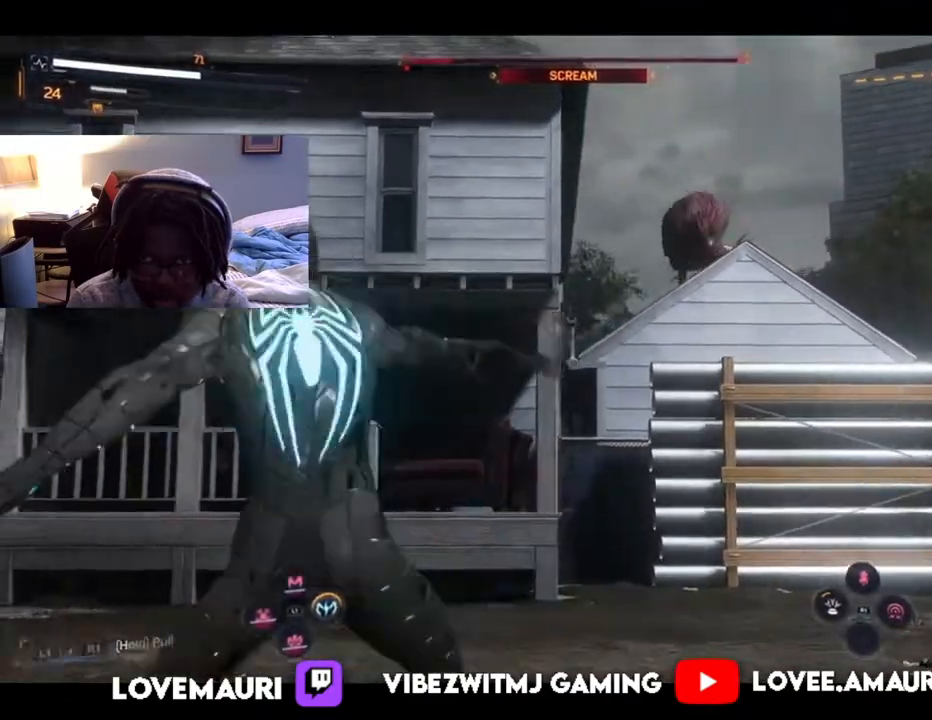
{"buttons": ["SQUARE"], "left_stick": "center", "right_stick": "center", "events": [[267, "SQUARE", "down"], [317, "left_stick", "center"], [433, "SQUARE", "up"], [500, "SQUARE", "down"]]}
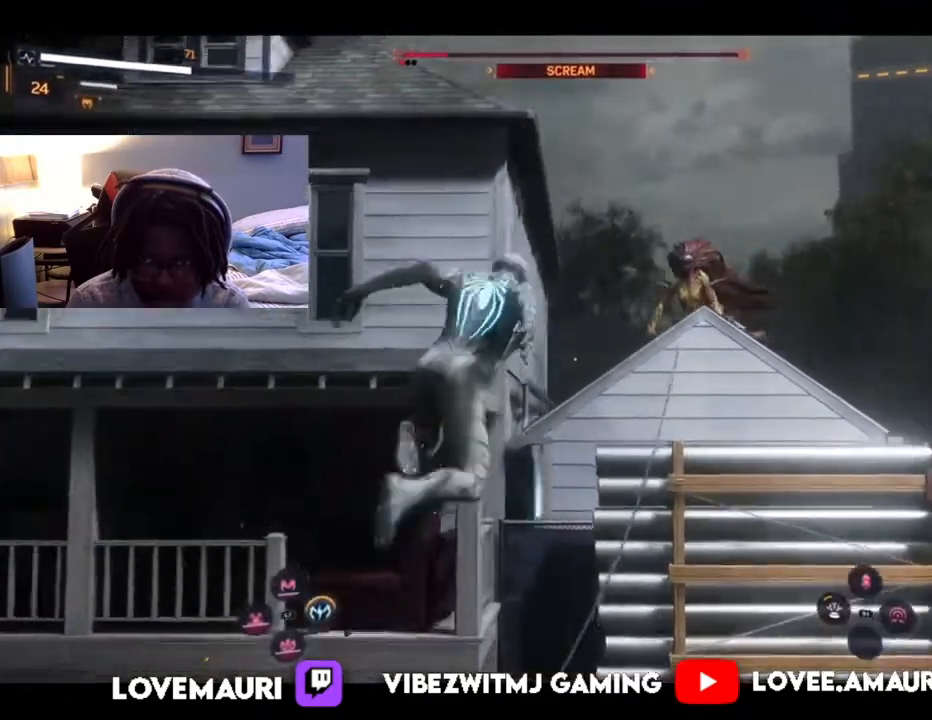
{"buttons": ["SQUARE"], "left_stick": "center", "right_stick": "center", "events": [[150, "SQUARE", "up"], [200, "SQUARE", "down"], [350, "SQUARE", "up"], [400, "SQUARE", "down"]]}
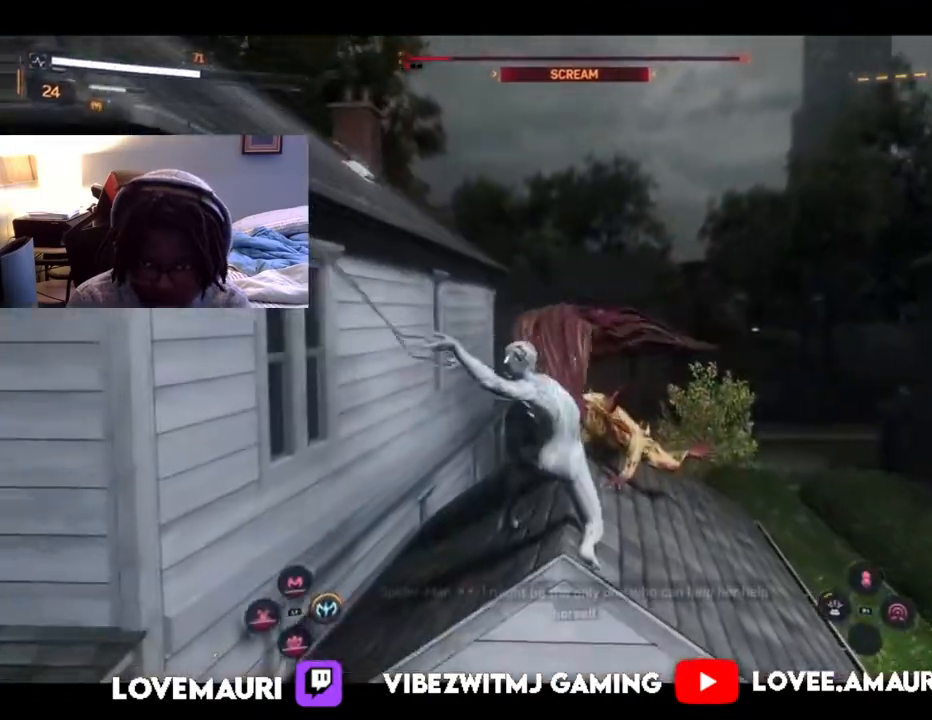
{"buttons": [], "left_stick": "down-left", "right_stick": "center", "events": [[67, "SQUARE", "up"], [117, "SQUARE", "down"], [267, "SQUARE", "up"], [417, "left_stick", "down-left"]]}
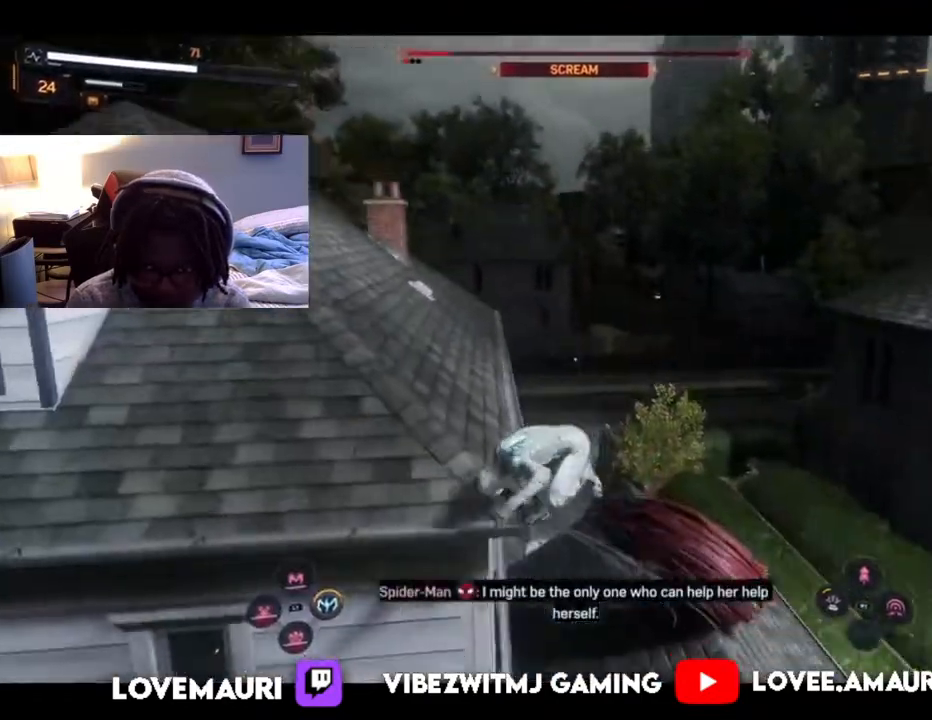
{"buttons": [], "left_stick": "down", "right_stick": "center", "events": [[117, "left_stick", "down"]]}
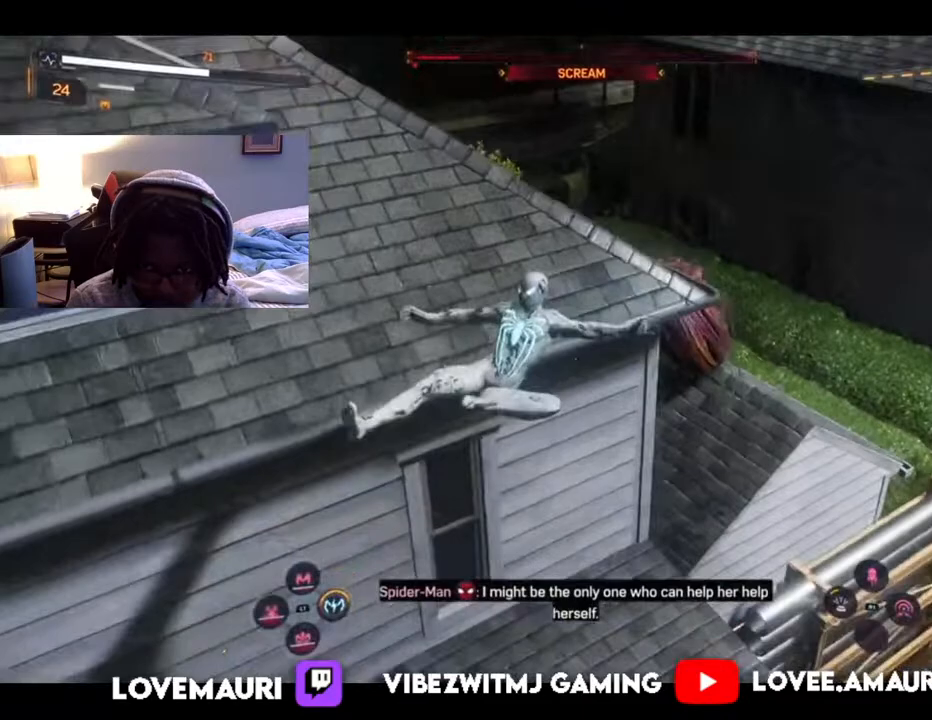
{"buttons": ["CROSS"], "left_stick": "down-right", "right_stick": "center", "events": [[67, "CROSS", "down"], [200, "CROSS", "up"], [333, "left_stick", "down-right"], [417, "CROSS", "down"]]}
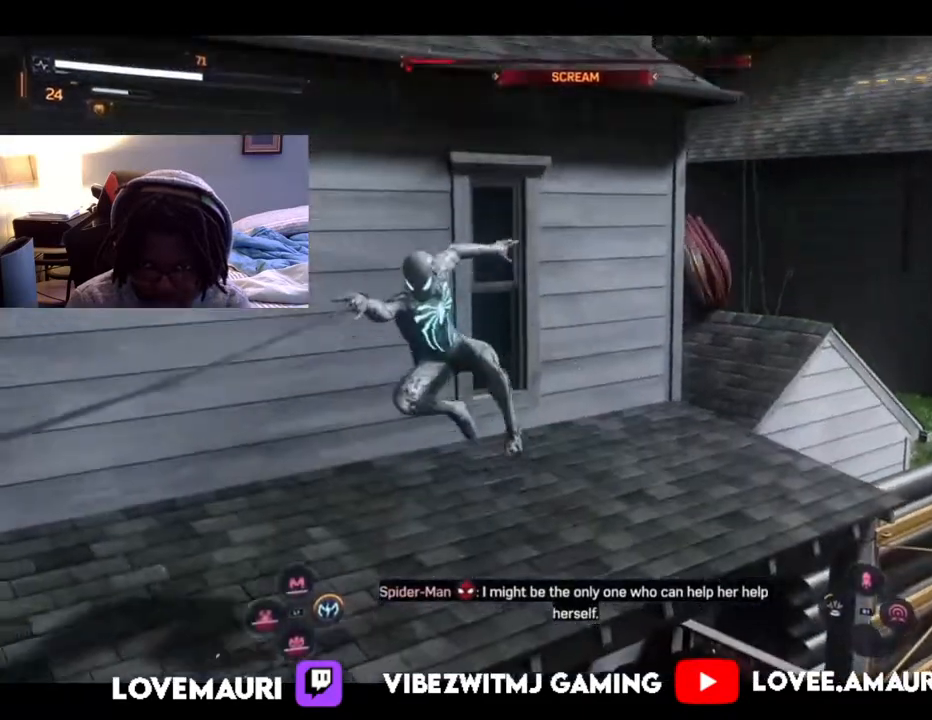
{"buttons": [], "left_stick": "down-right", "right_stick": "center", "events": [[67, "CROSS", "up"]]}
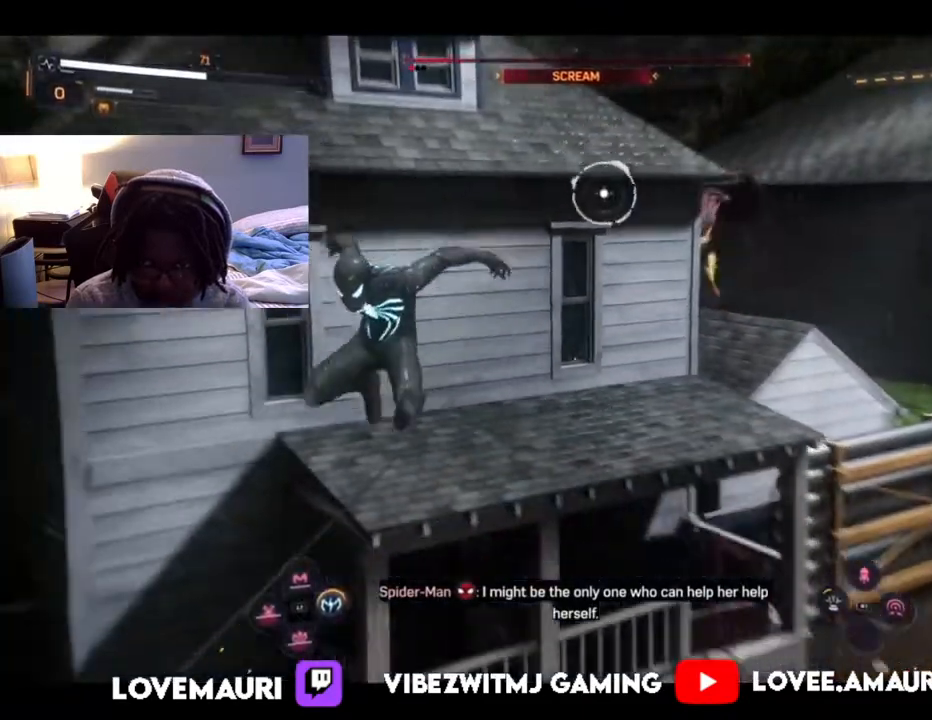
{"buttons": [], "left_stick": "down-right", "right_stick": "right", "events": [[200, "right_stick", "right"]]}
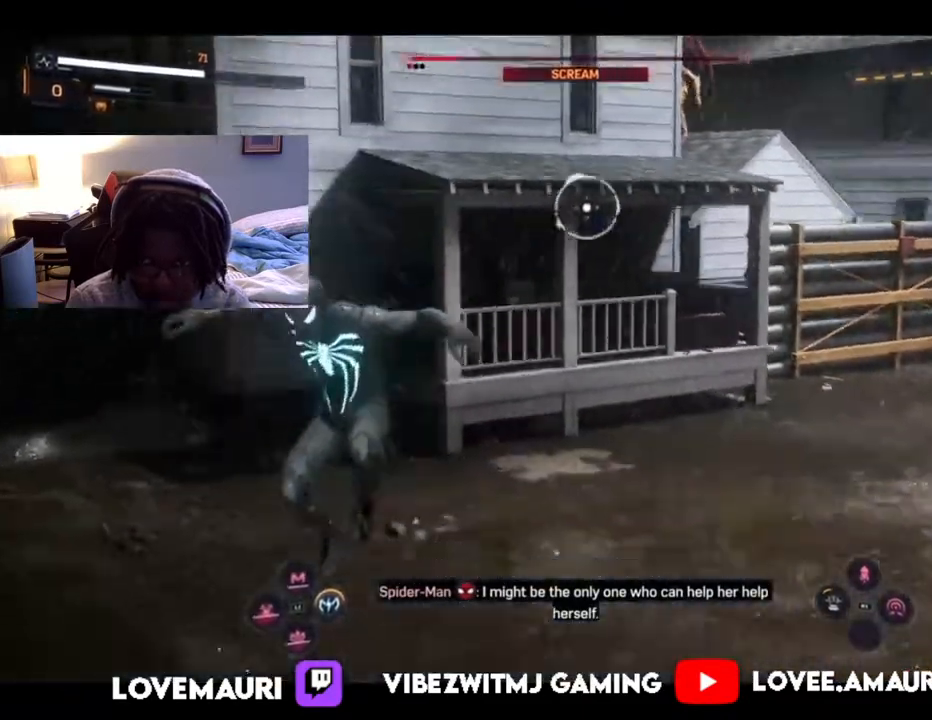
{"buttons": [], "left_stick": "up-right", "right_stick": "center", "events": [[250, "left_stick", "right"], [433, "left_stick", "up-right"], [450, "right_stick", "center"]]}
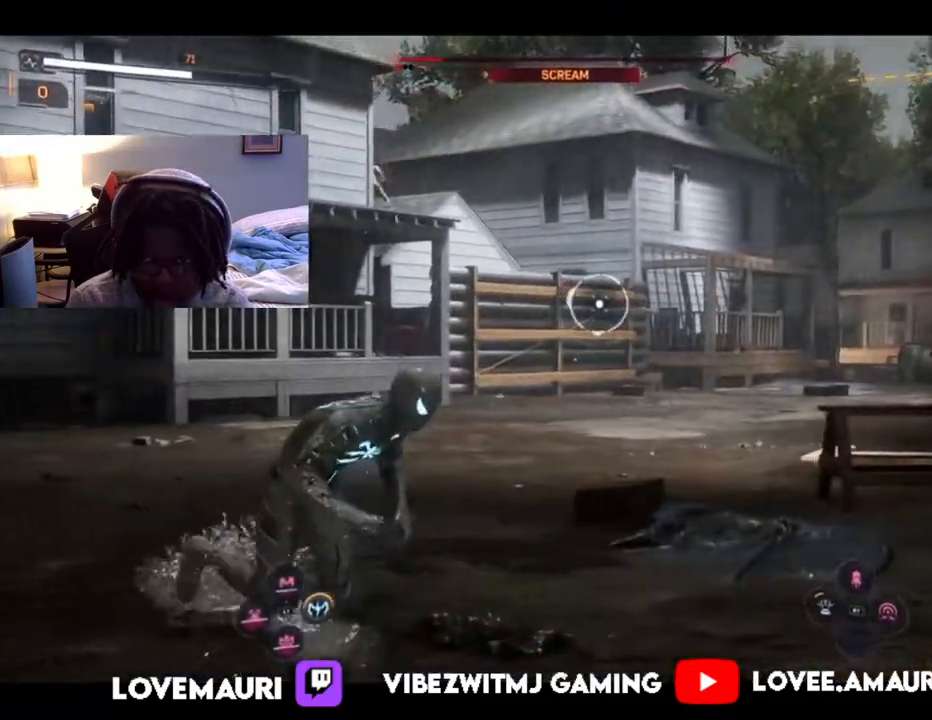
{"buttons": [], "left_stick": "center", "right_stick": "center", "events": [[183, "left_stick", "center"]]}
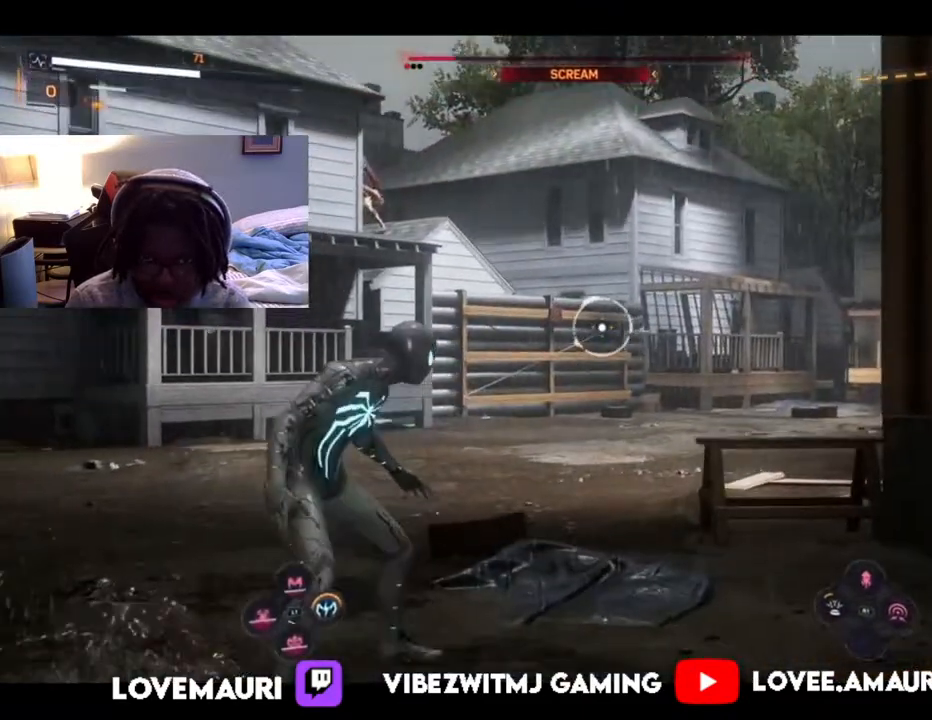
{"buttons": [], "left_stick": "center", "right_stick": "down"}
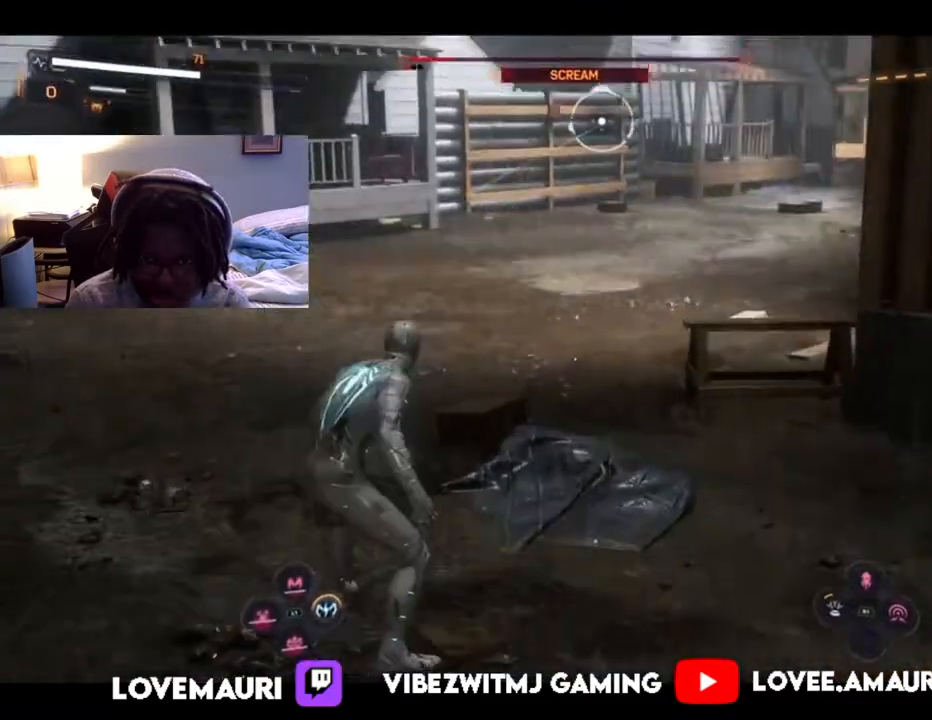
{"buttons": [], "left_stick": "center", "right_stick": "center", "events": [[283, "right_stick", "center"]]}
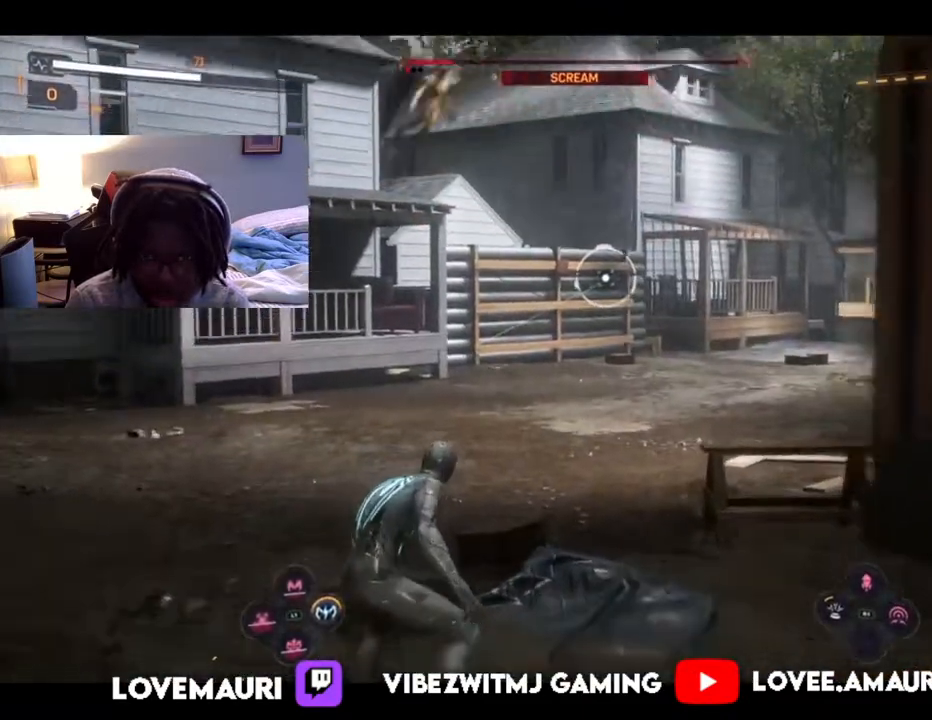
{"buttons": [], "left_stick": "up-left", "right_stick": "up-right", "events": [[200, "right_stick", "down"], [267, "left_stick", "up"], [367, "right_stick", "up-right"], [450, "left_stick", "up-left"]]}
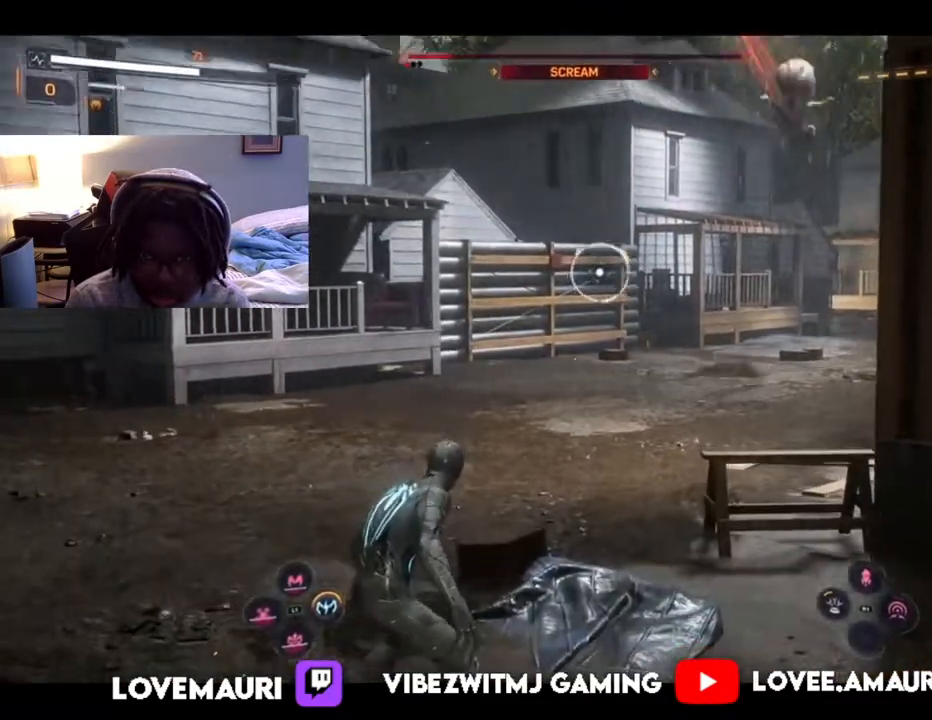
{"buttons": ["TRIANGLE"], "left_stick": "up-left", "right_stick": "right", "events": [[83, "right_stick", "right"], [433, "TRIANGLE", "down"]]}
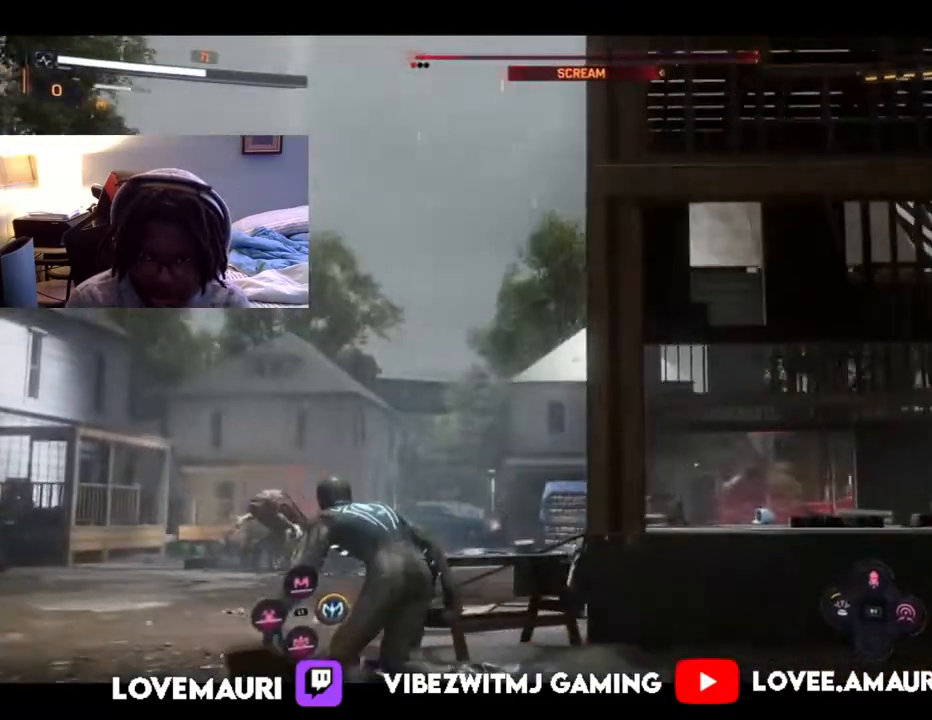
{"buttons": [], "left_stick": "up-left", "right_stick": "center", "events": [[100, "TRIANGLE", "up"], [167, "right_stick", "down-left"], [317, "right_stick", "center"]]}
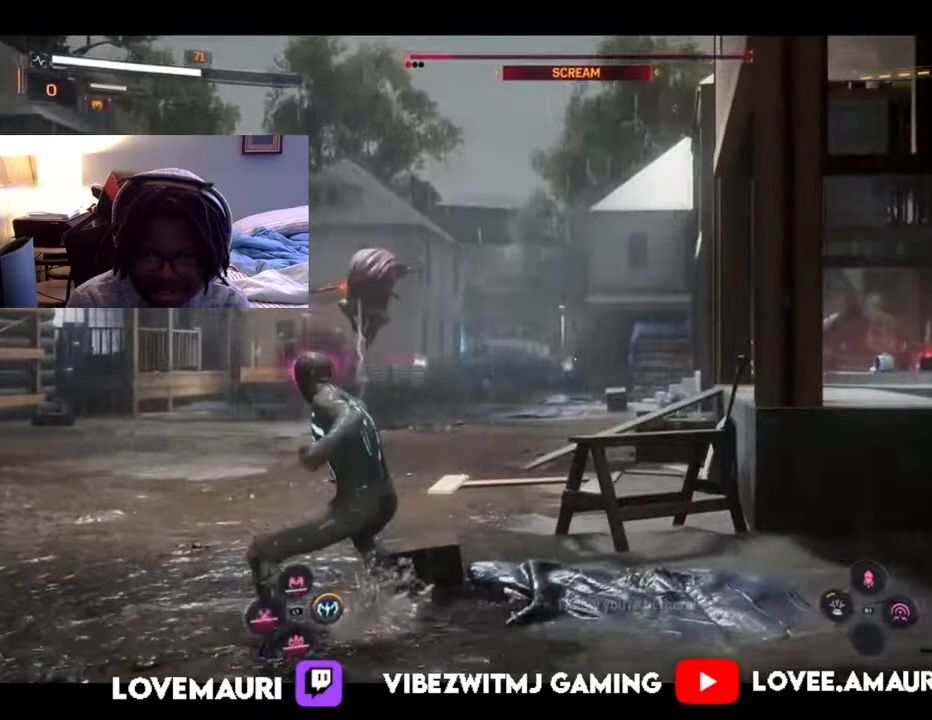
{"buttons": ["SQUARE"], "left_stick": "up-left", "right_stick": "center", "events": [[50, "SQUARE", "down"], [167, "SQUARE", "up"], [250, "SQUARE", "down"], [383, "SQUARE", "up"], [433, "SQUARE", "down"]]}
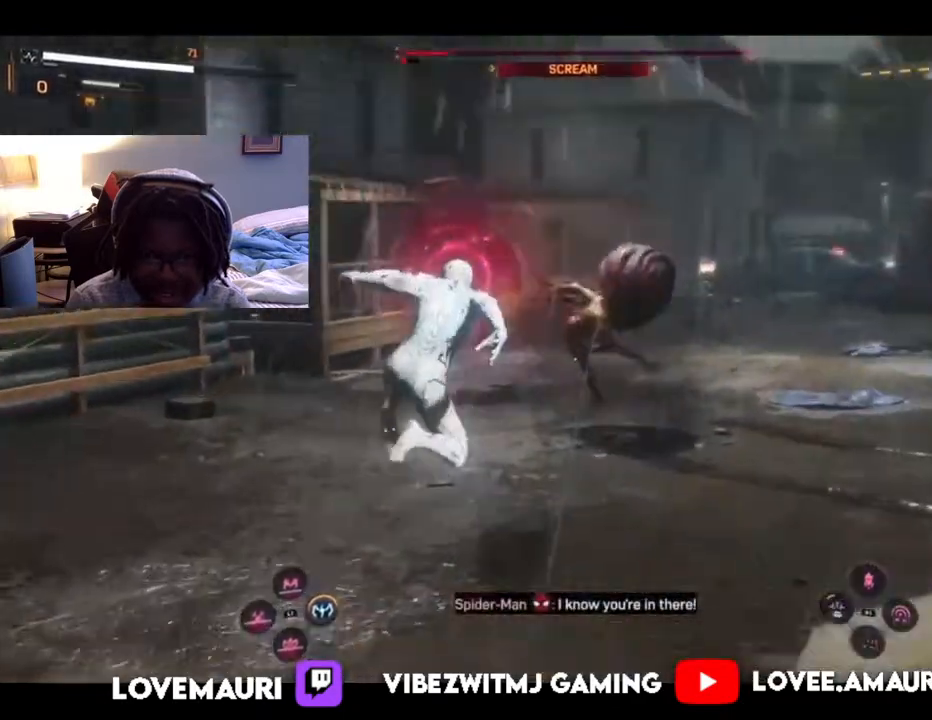
{"buttons": [], "left_stick": "left", "right_stick": "center", "events": [[50, "SQUARE", "up"], [117, "CIRCLE", "down"], [267, "CIRCLE", "up"], [450, "left_stick", "left"]]}
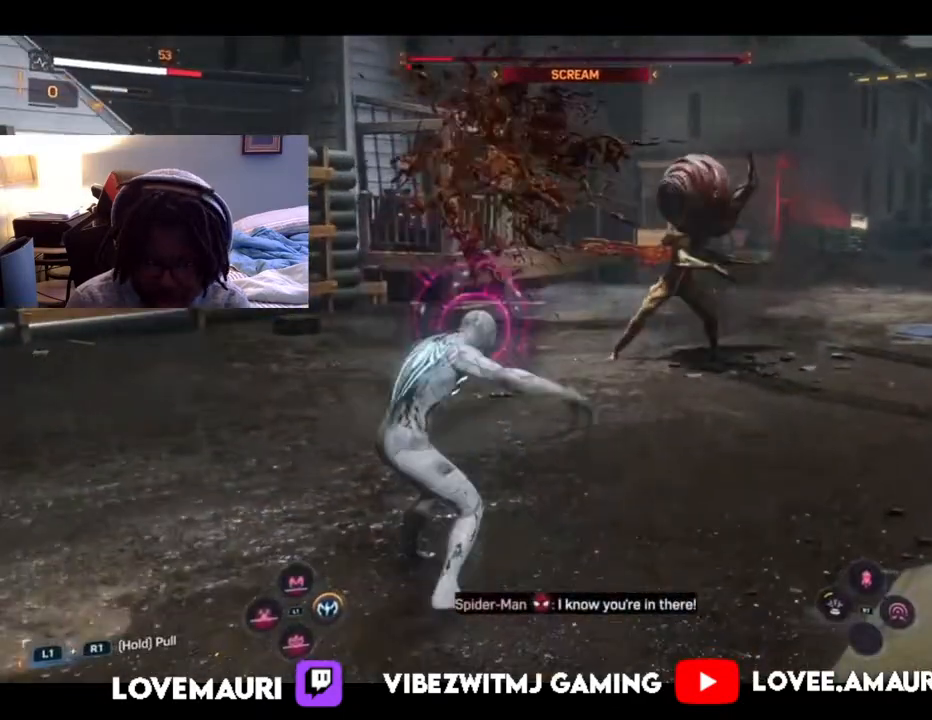
{"buttons": [], "left_stick": "left", "right_stick": "center", "events": [[267, "CIRCLE", "down"], [400, "CIRCLE", "up"]]}
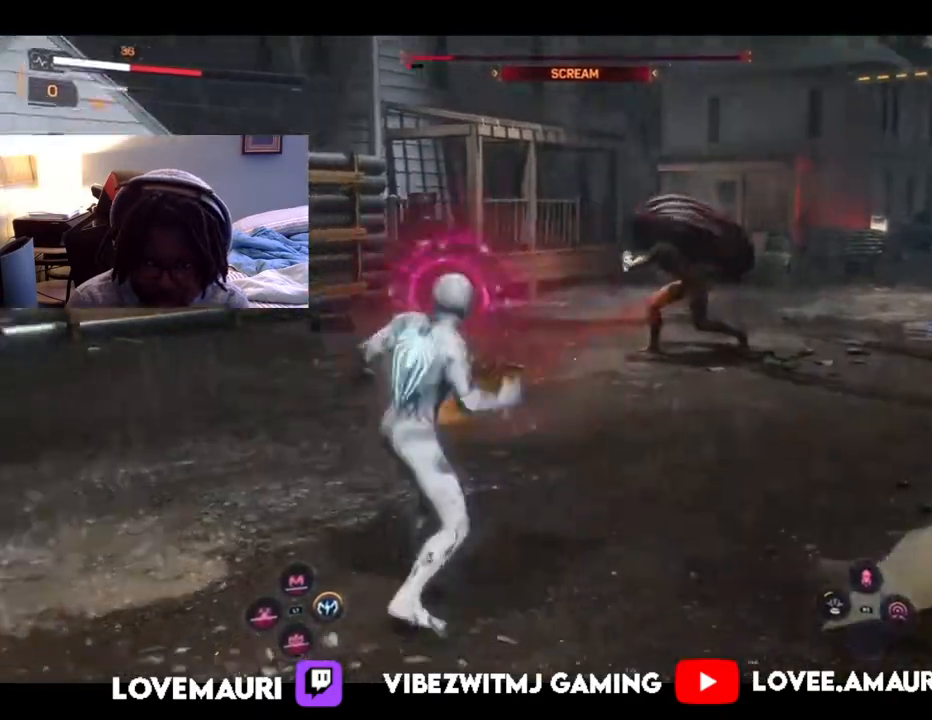
{"buttons": ["DPAD_DOWN"], "left_stick": "center", "right_stick": "center", "events": [[183, "CIRCLE", "down"], [333, "CIRCLE", "up"], [333, "left_stick", "center"], [383, "DPAD_DOWN", "down"]]}
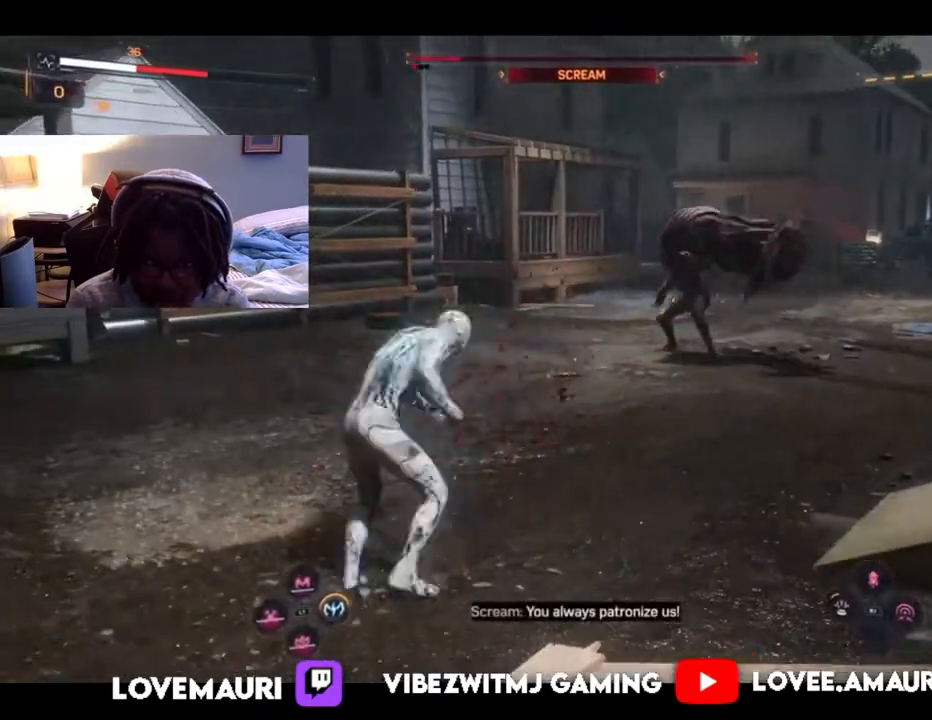
{"buttons": [], "left_stick": "up-right", "right_stick": "center", "events": [[17, "DPAD_DOWN", "up"], [417, "left_stick", "up-right"]]}
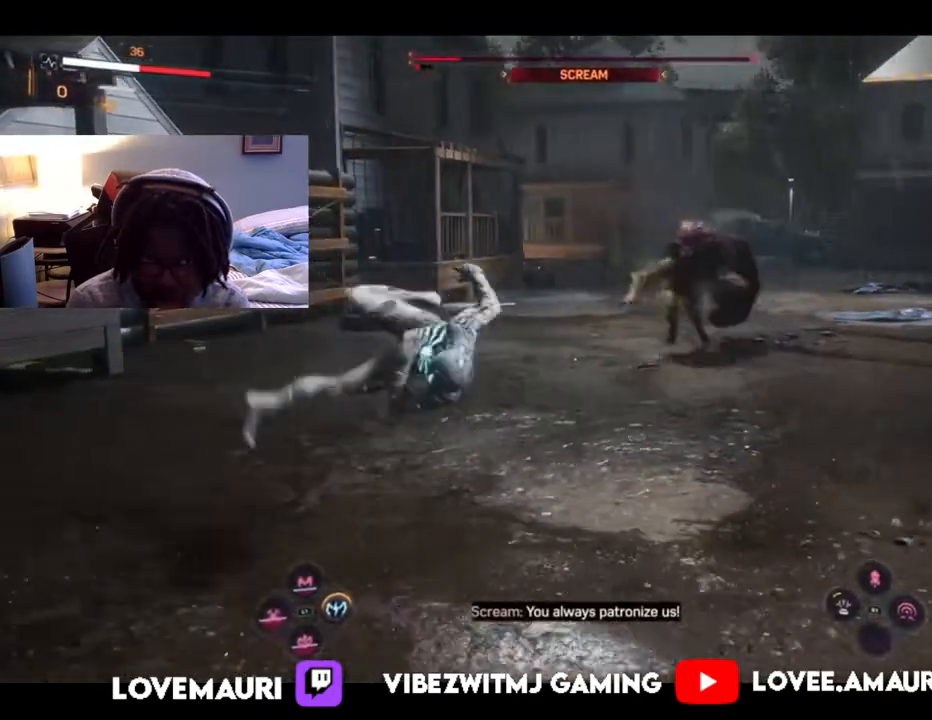
{"buttons": ["SQUARE"], "left_stick": "up-right", "right_stick": "center", "events": [[100, "TRIANGLE", "down"], [250, "TRIANGLE", "up"], [483, "SQUARE", "down"]]}
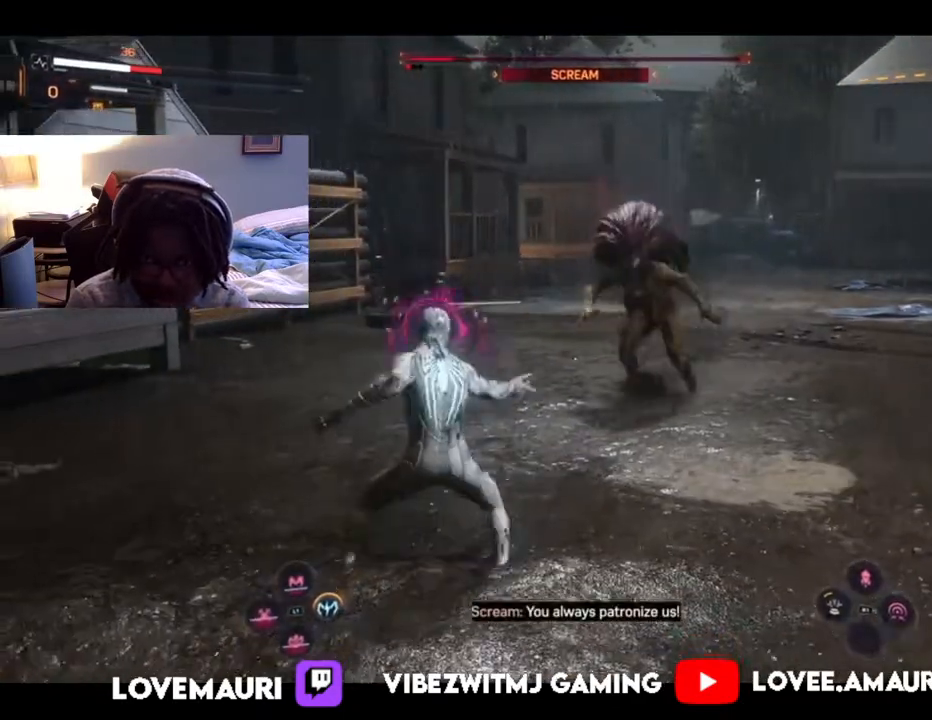
{"buttons": [], "left_stick": "left", "right_stick": "center", "events": [[117, "SQUARE", "up"], [350, "CIRCLE", "down"], [350, "left_stick", "left"], [500, "CIRCLE", "up"]]}
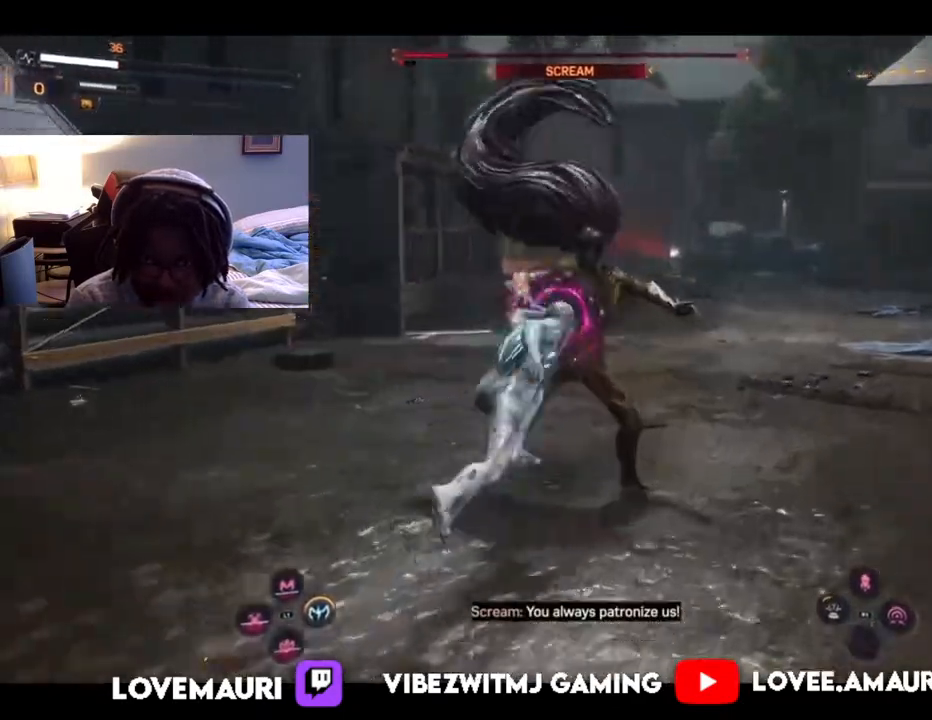
{"buttons": [], "left_stick": "right", "right_stick": "center", "events": [[67, "CIRCLE", "down"], [117, "left_stick", "down-left"], [200, "CIRCLE", "up"], [500, "left_stick", "right"]]}
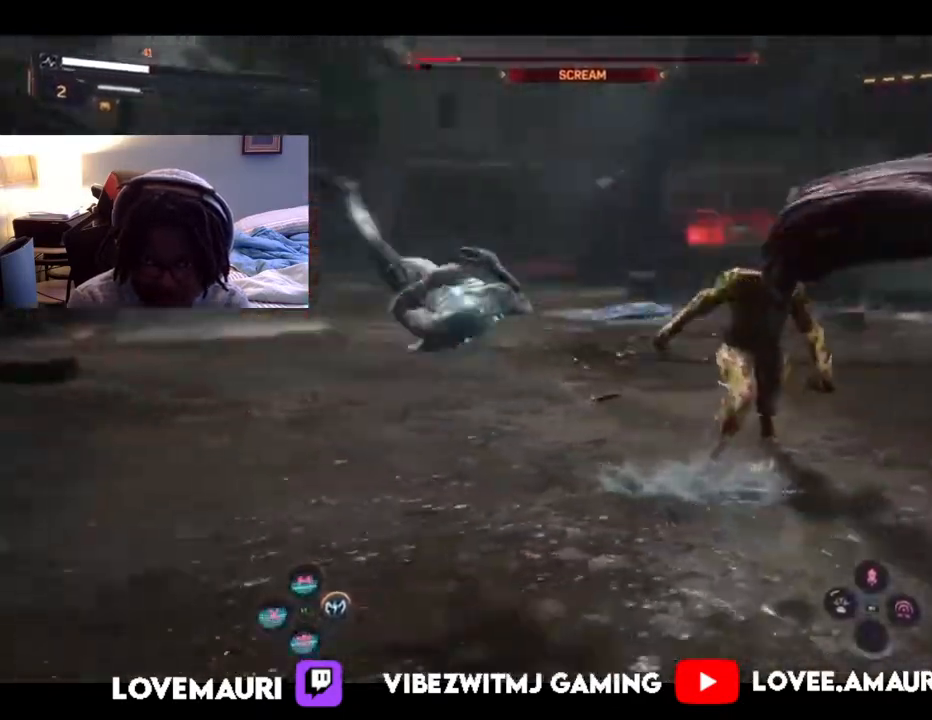
{"buttons": ["CIRCLE"], "left_stick": "right", "right_stick": "center", "events": [[433, "CIRCLE", "down"]]}